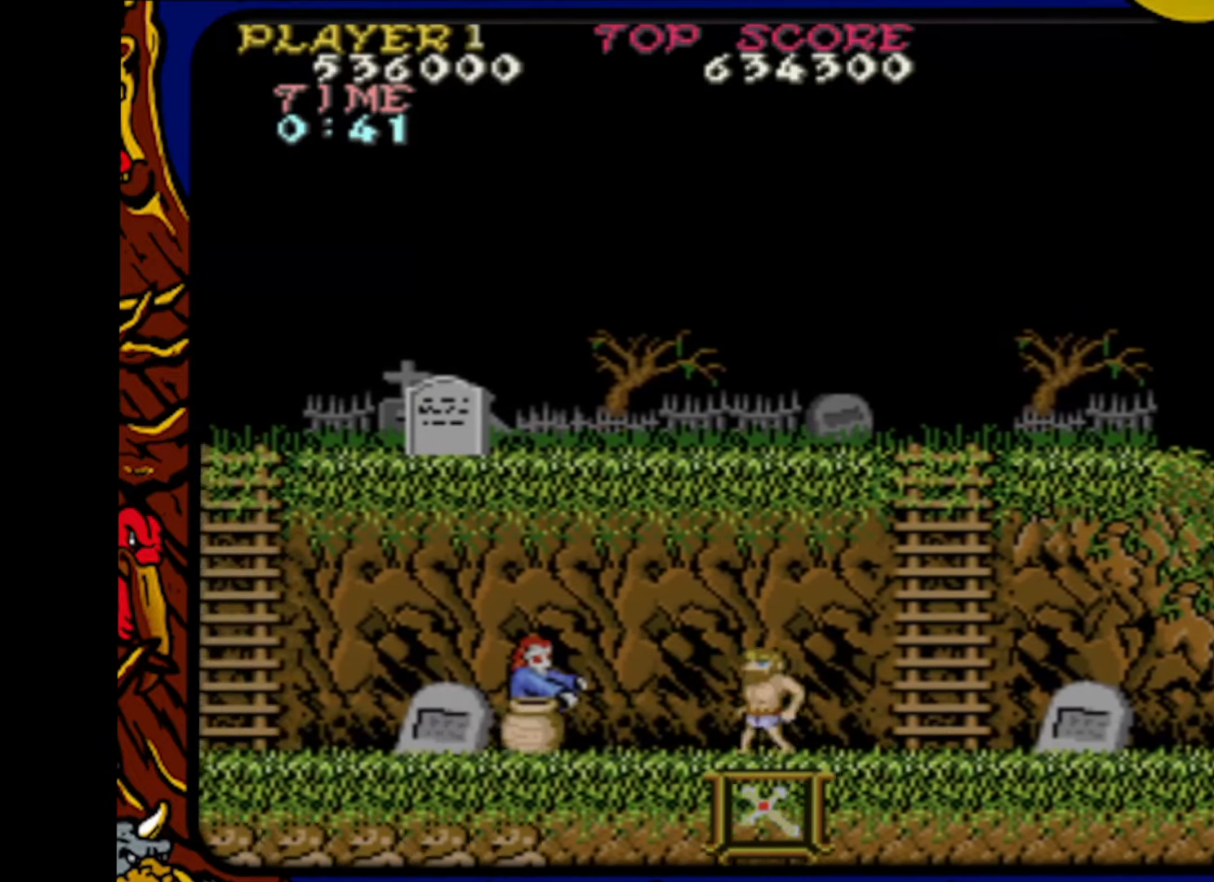
Gameplay with a controller (PlayStation layout); each line is a JSON object with the inputs held at the frame after it. "events" lists button and stick changes between this image and that frame as [ms after this image, input, new state], when the widget could be followed in between. Not read: L1 L2 L3 R1 R2 R3 SELECT START.
{"buttons": ["DPAD_LEFT"], "events": [[50, "SQUARE", "down"], [67, "DPAD_LEFT", "up"], [150, "DPAD_RIGHT", "down"], [167, "SQUARE", "up"], [450, "DPAD_RIGHT", "up"], [500, "DPAD_LEFT", "down"]]}
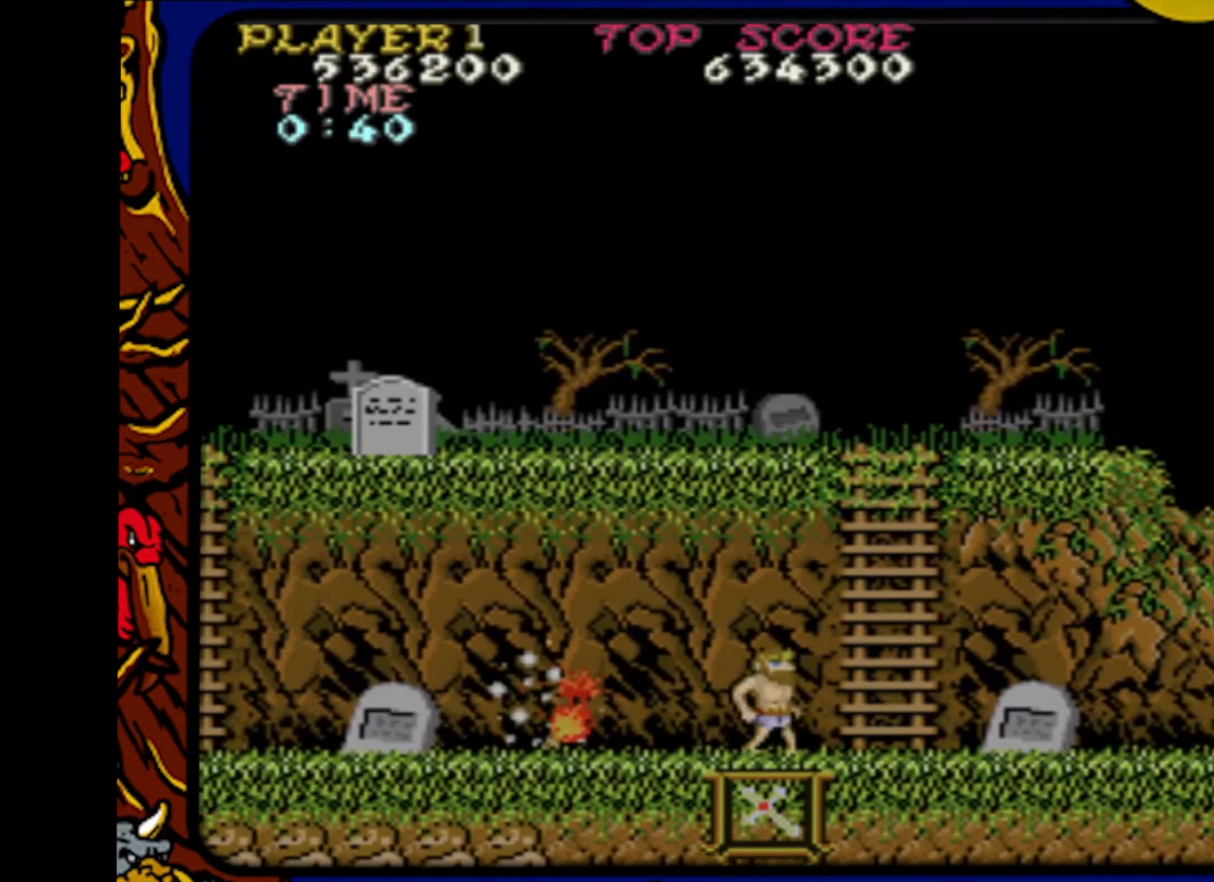
{"buttons": ["DPAD_RIGHT"], "events": [[183, "DPAD_LEFT", "up"], [450, "DPAD_RIGHT", "down"]]}
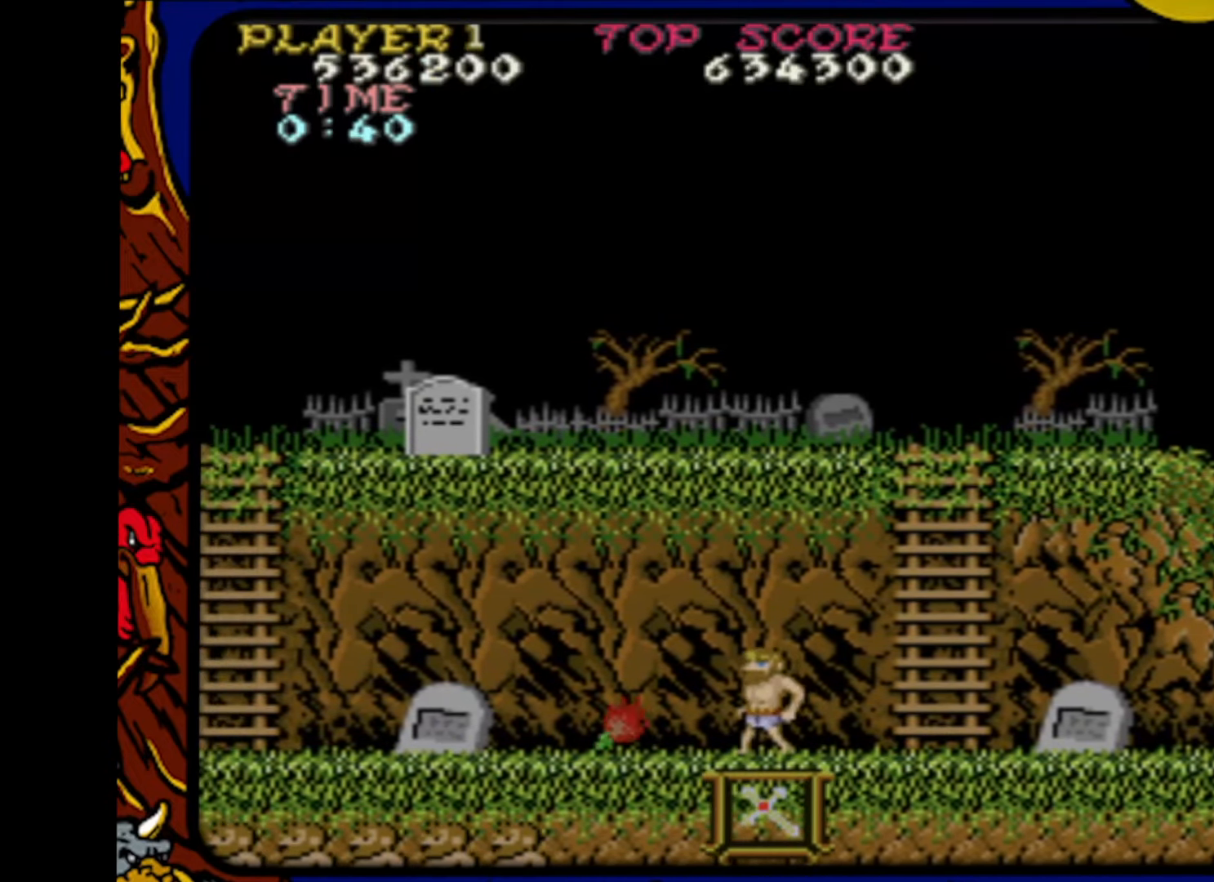
{"buttons": ["DPAD_RIGHT"], "events": []}
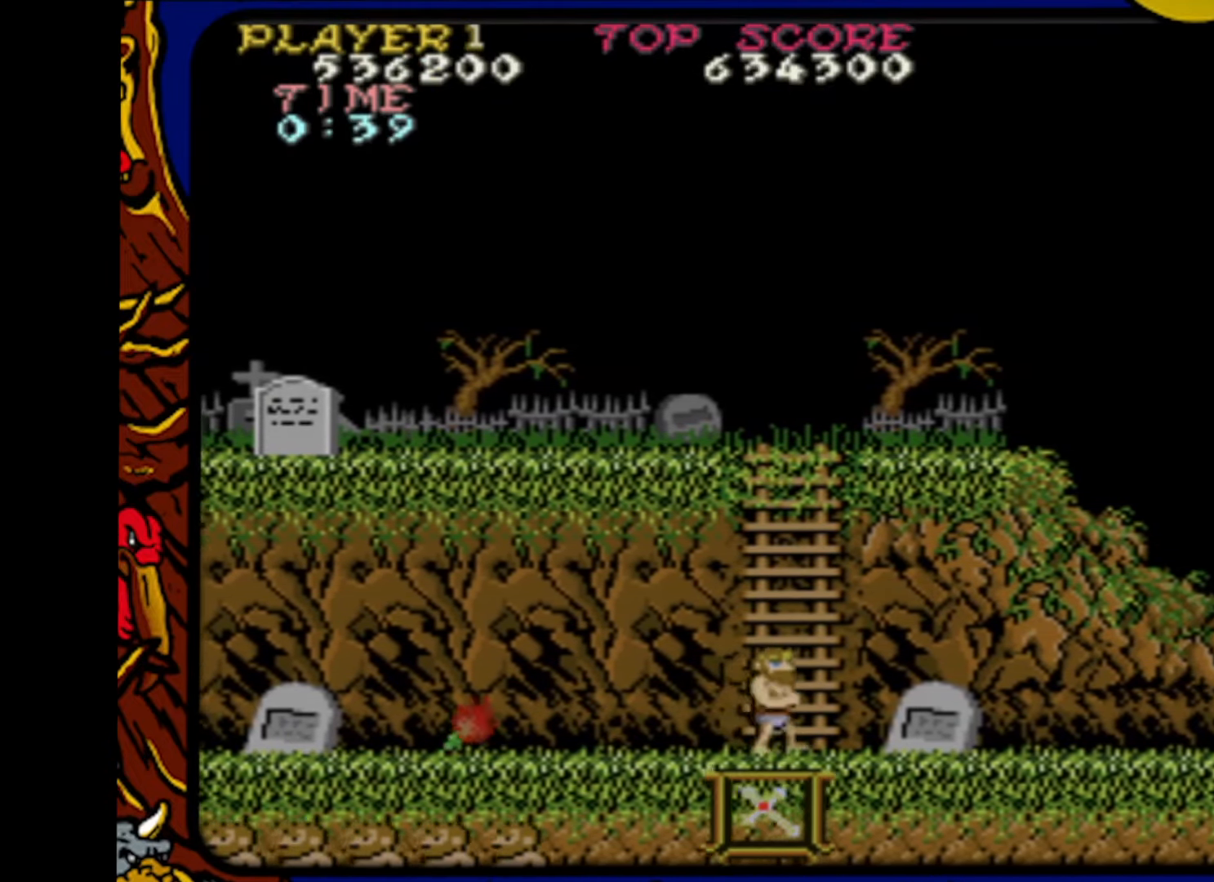
{"buttons": ["DPAD_RIGHT"], "events": [[300, "CROSS", "down"], [417, "CROSS", "up"]]}
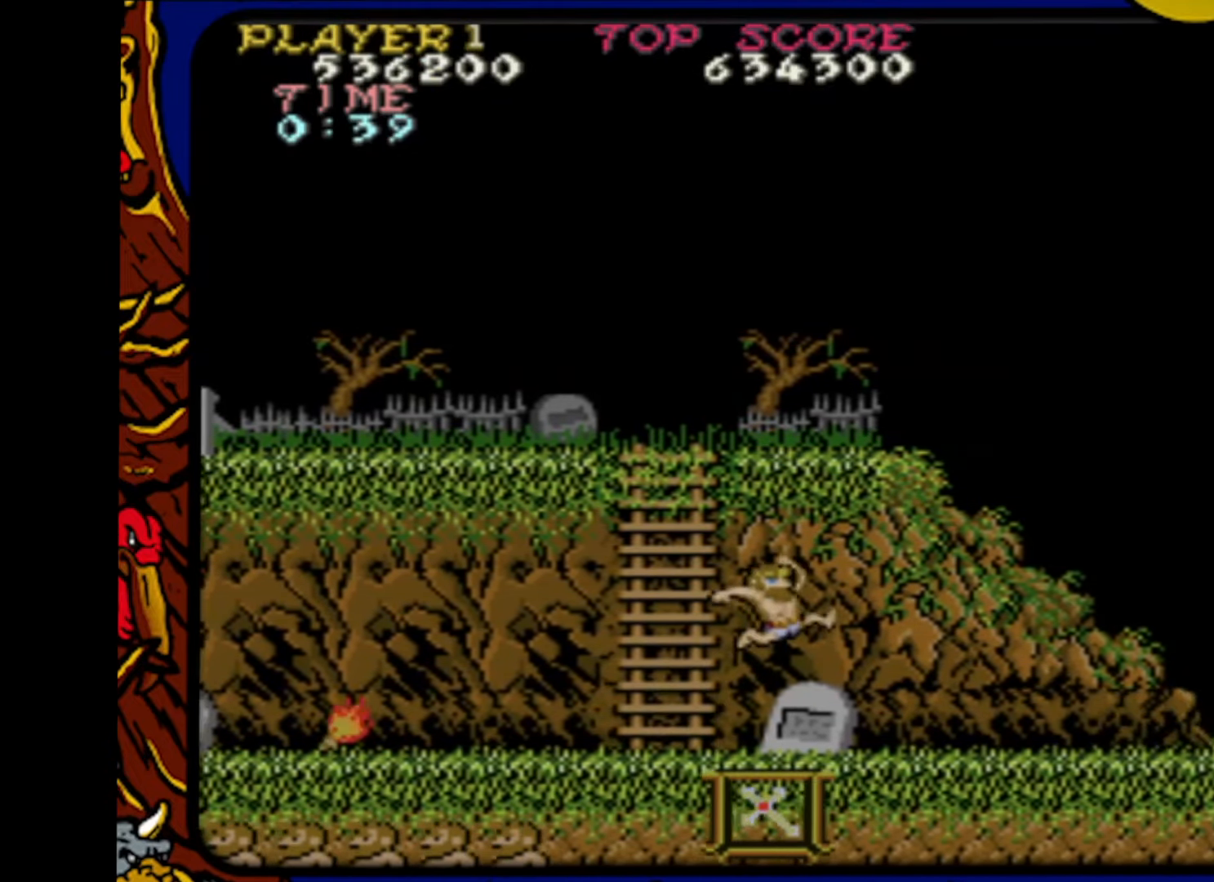
{"buttons": ["DPAD_RIGHT"], "events": []}
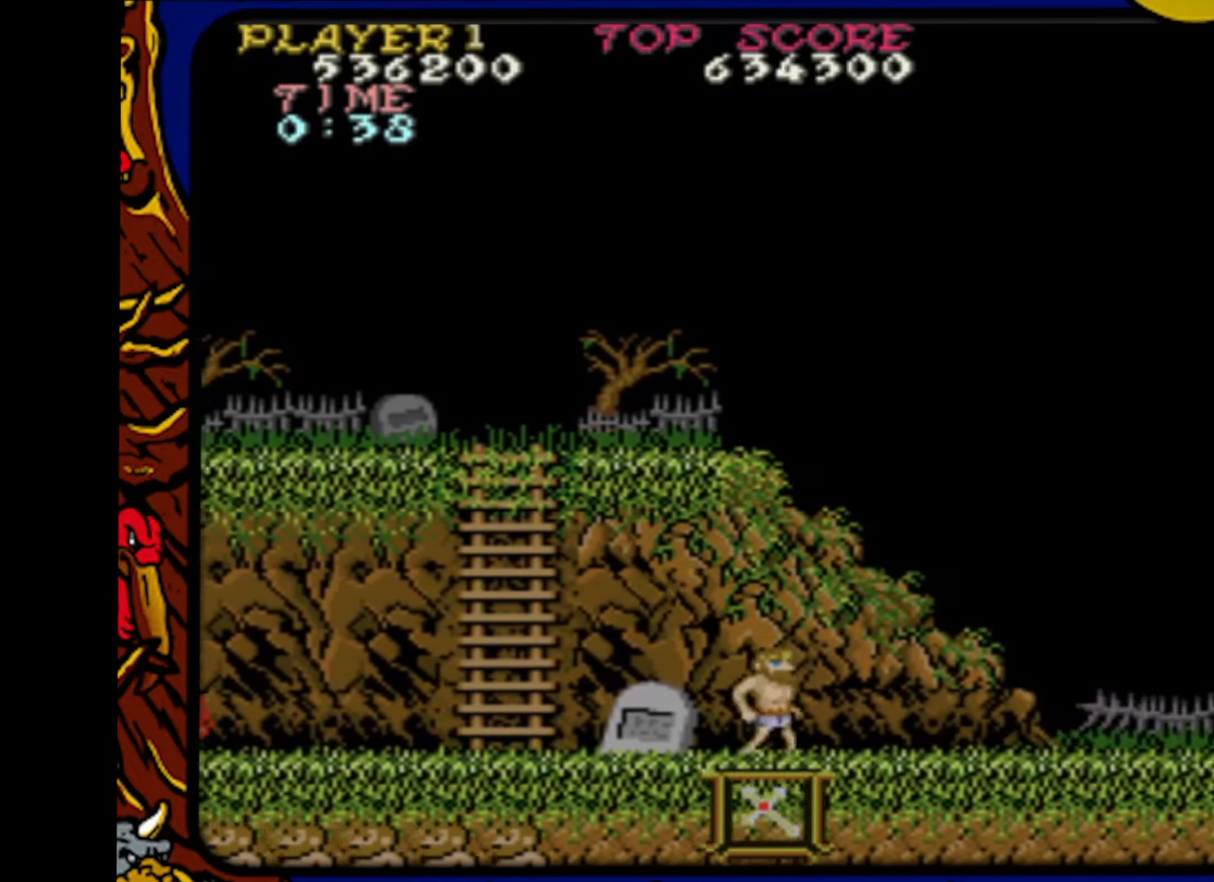
{"buttons": ["DPAD_RIGHT"], "events": []}
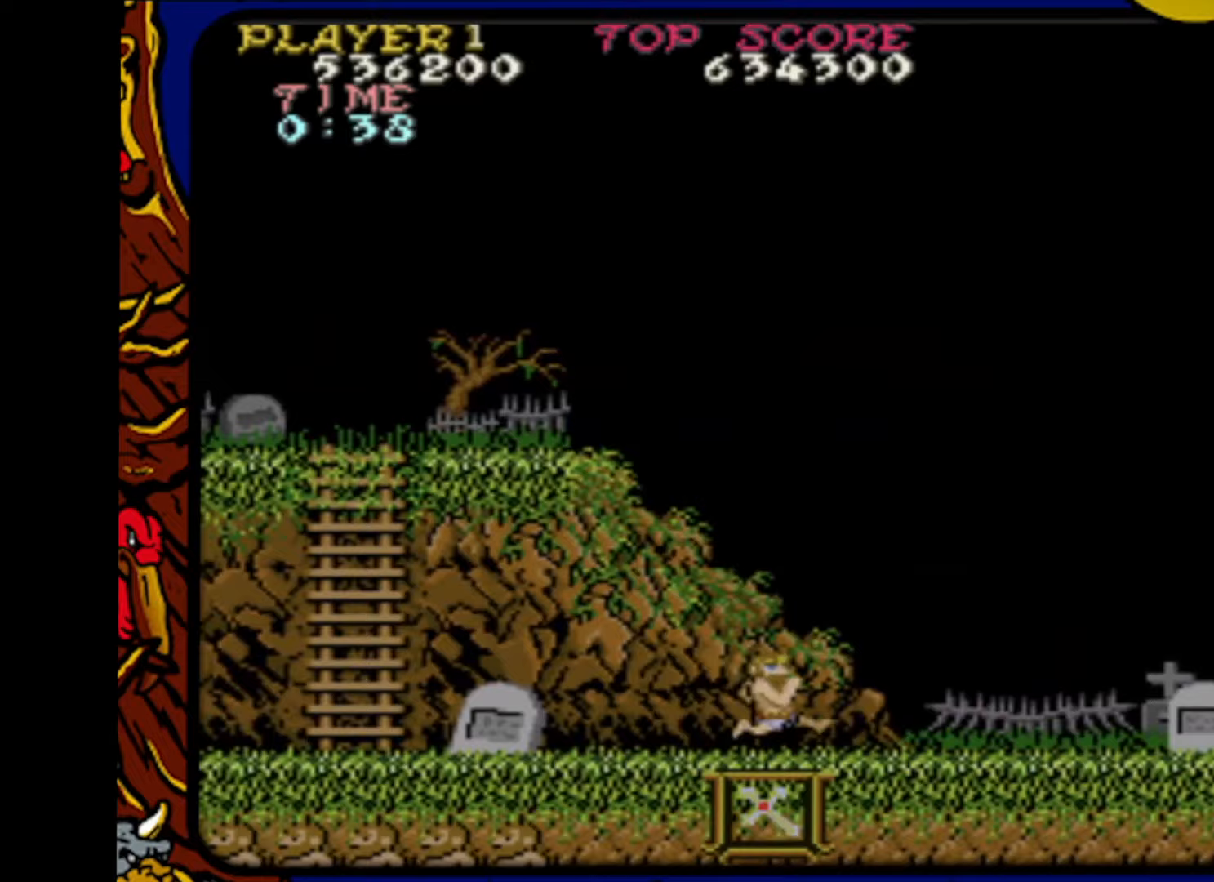
{"buttons": ["DPAD_RIGHT"], "events": []}
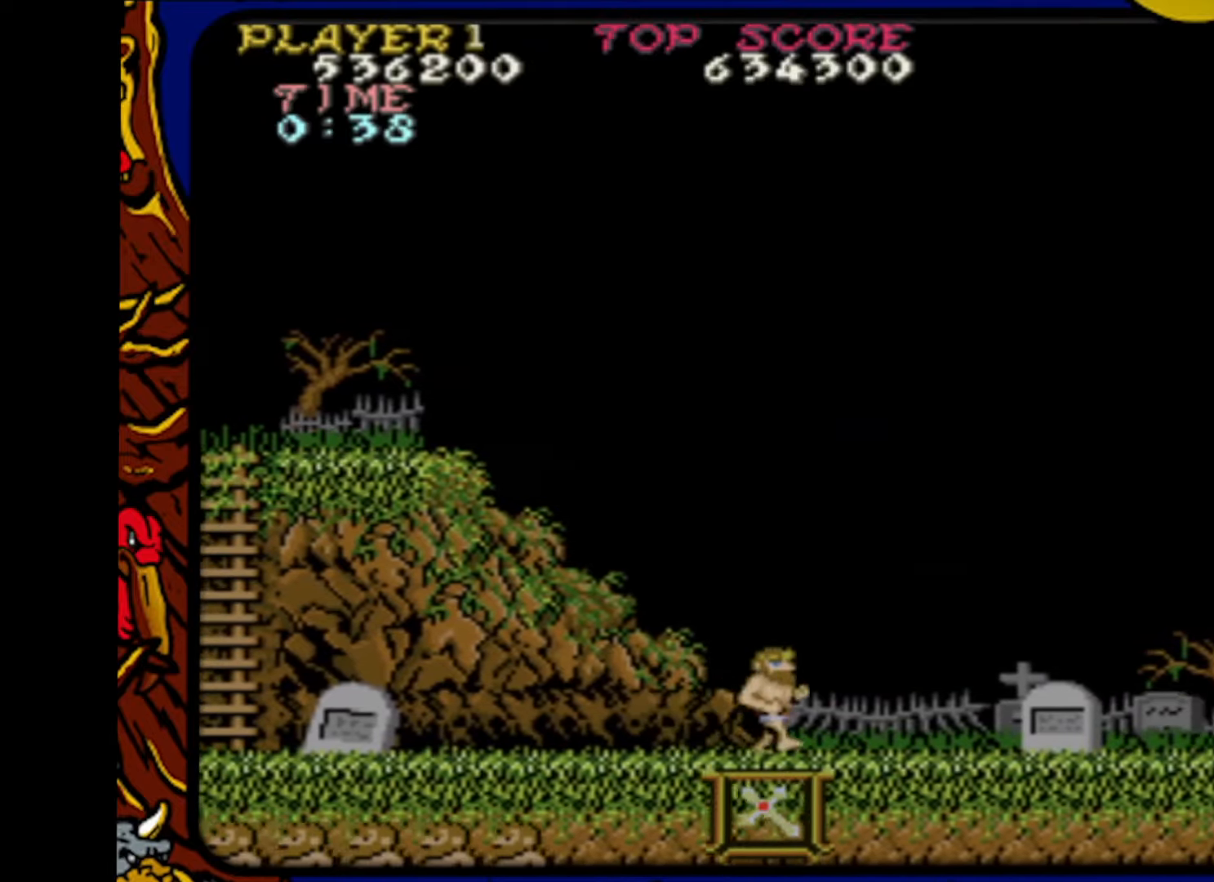
{"buttons": ["DPAD_LEFT"], "events": [[350, "DPAD_RIGHT", "up"], [383, "DPAD_LEFT", "down"]]}
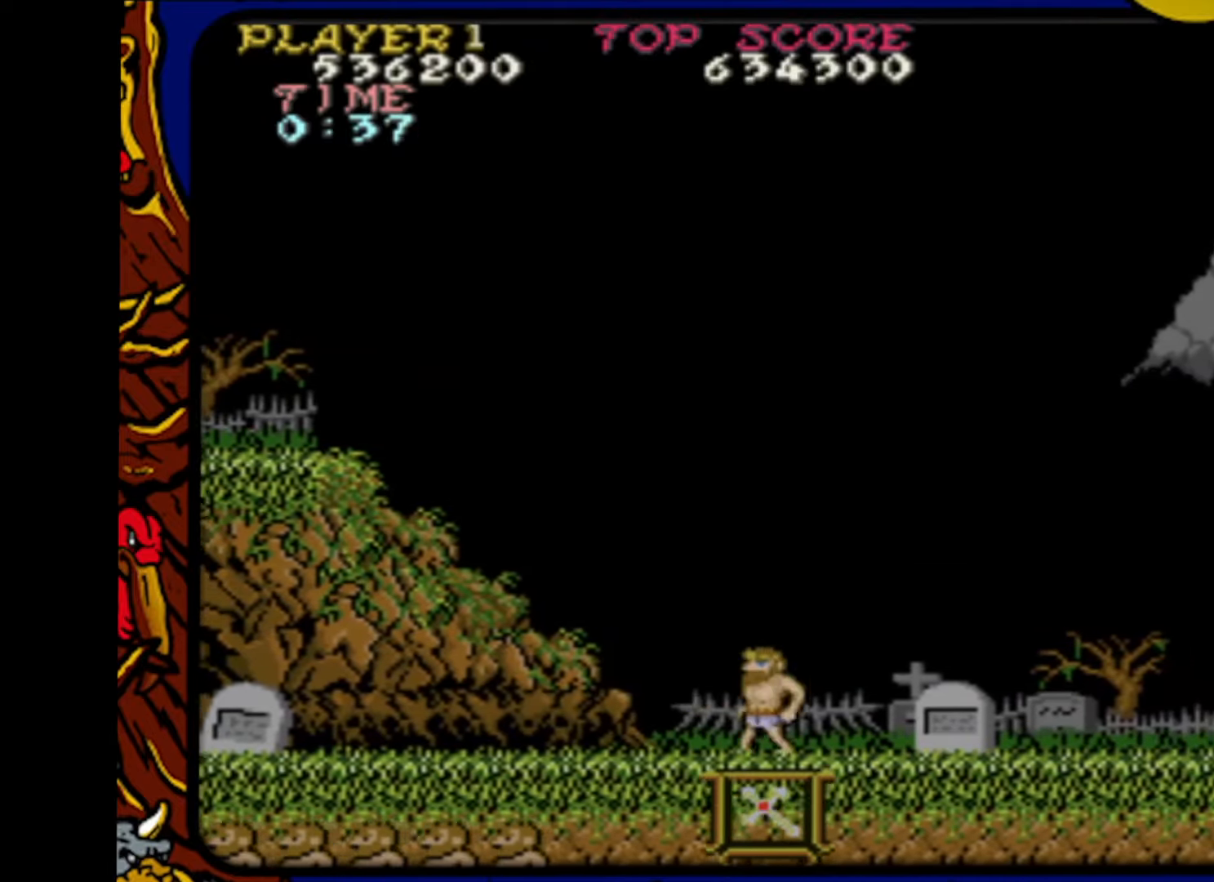
{"buttons": ["DPAD_LEFT"], "events": []}
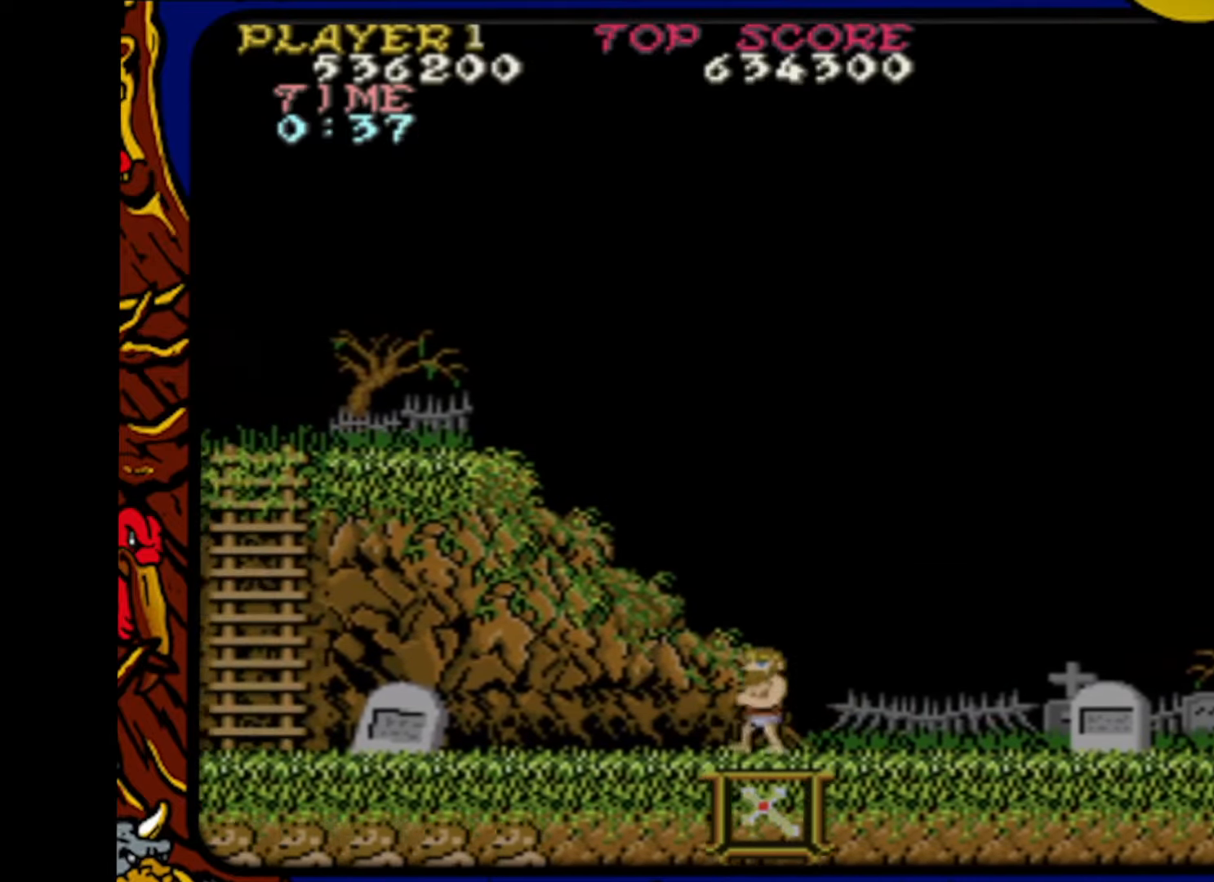
{"buttons": ["DPAD_RIGHT"], "events": [[267, "DPAD_LEFT", "up"], [267, "DPAD_UP", "down"], [317, "DPAD_RIGHT", "down"], [317, "DPAD_UP", "up"]]}
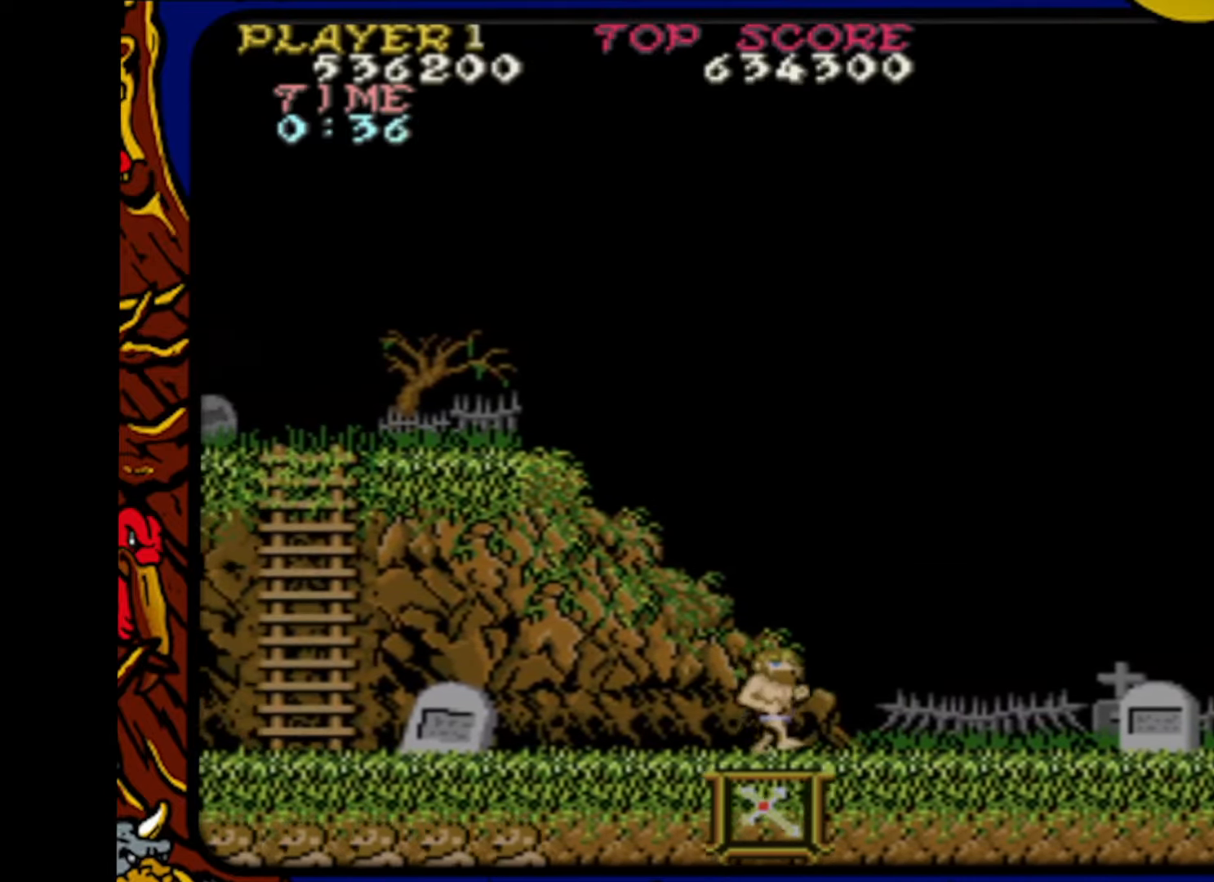
{"buttons": ["DPAD_RIGHT"], "events": []}
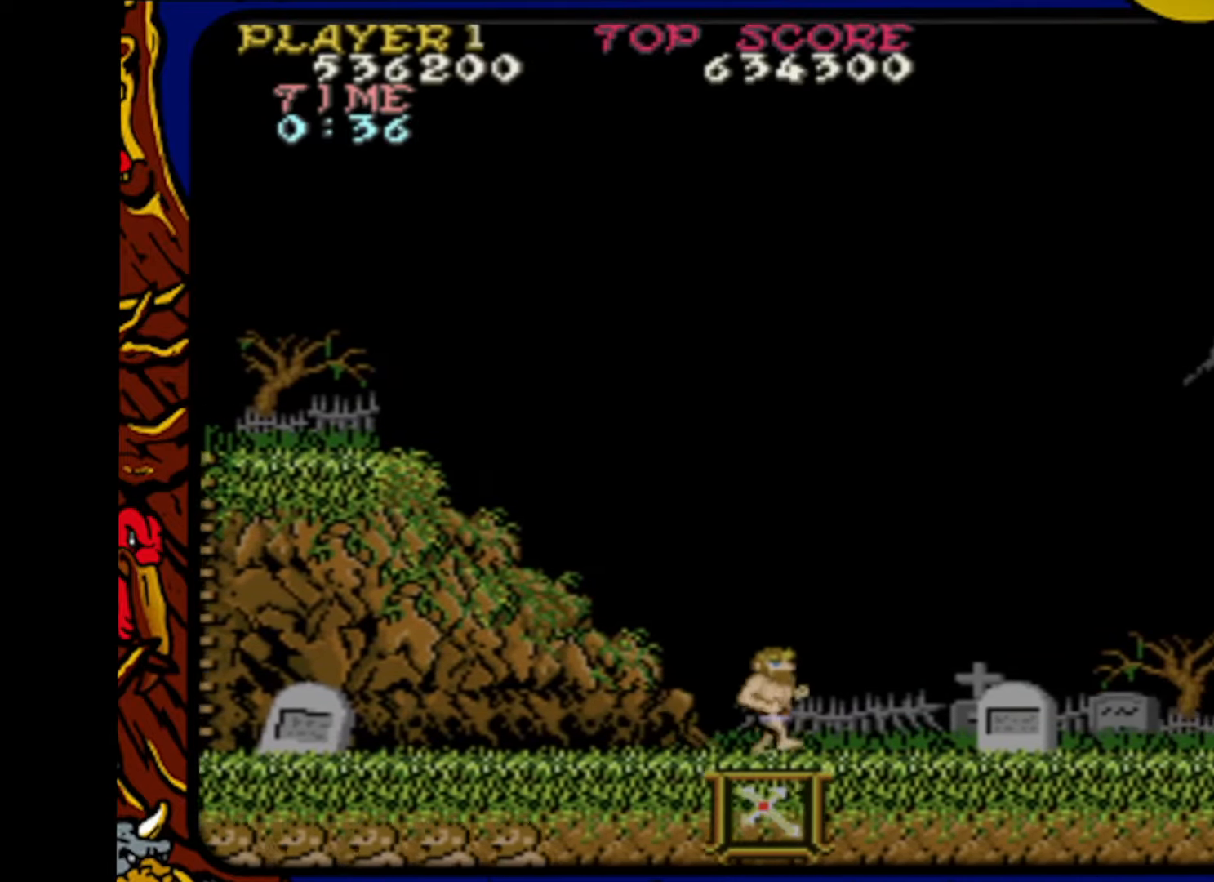
{"buttons": ["DPAD_RIGHT"], "events": []}
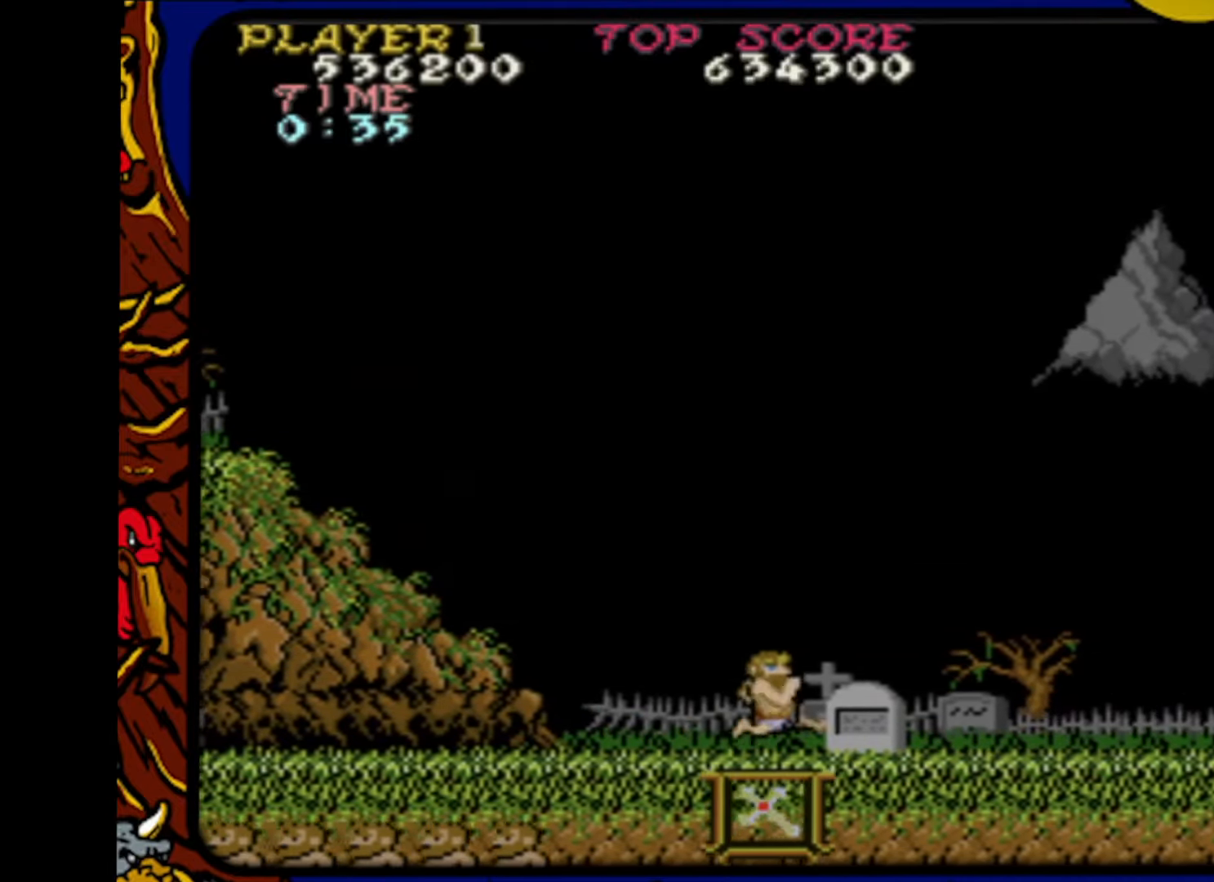
{"buttons": ["DPAD_RIGHT"], "events": [[50, "CROSS", "down"], [267, "CROSS", "up"]]}
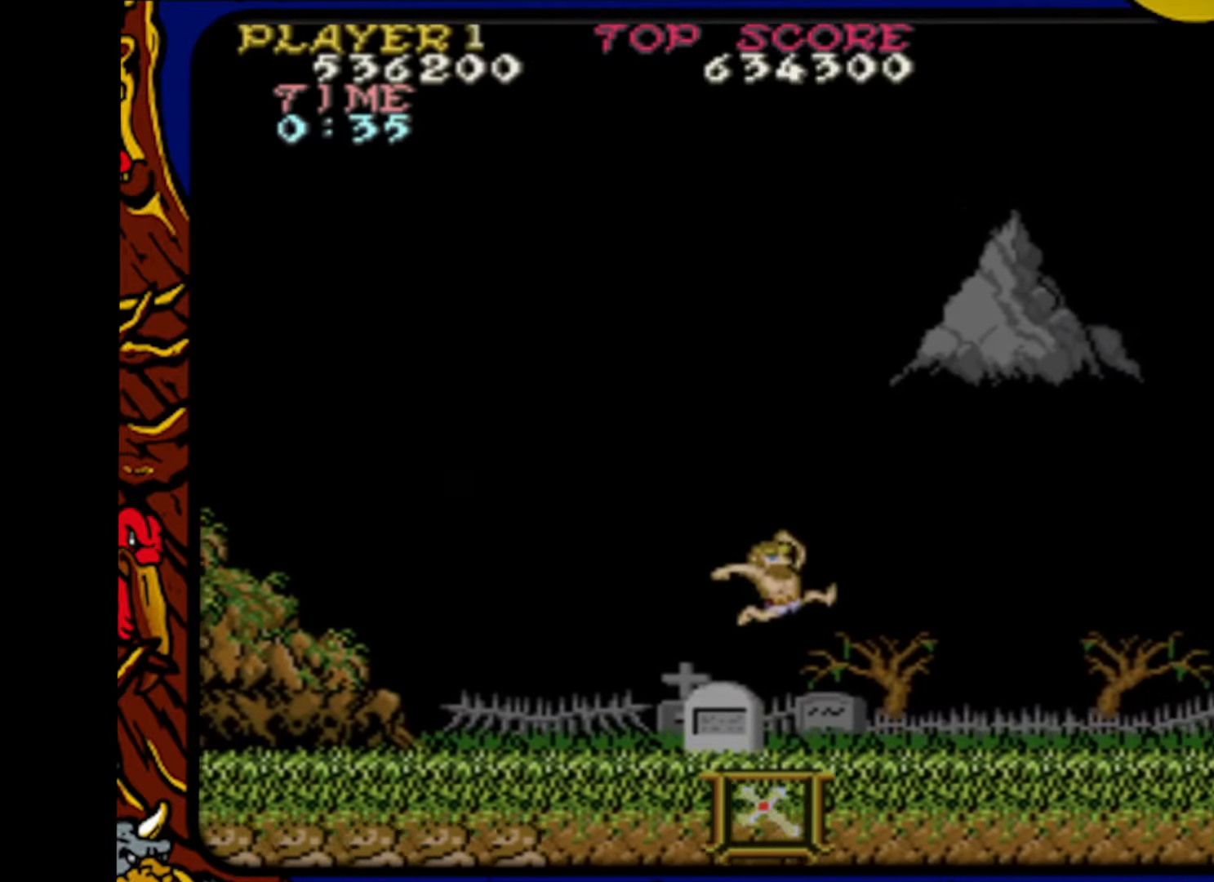
{"buttons": ["DPAD_RIGHT"], "events": []}
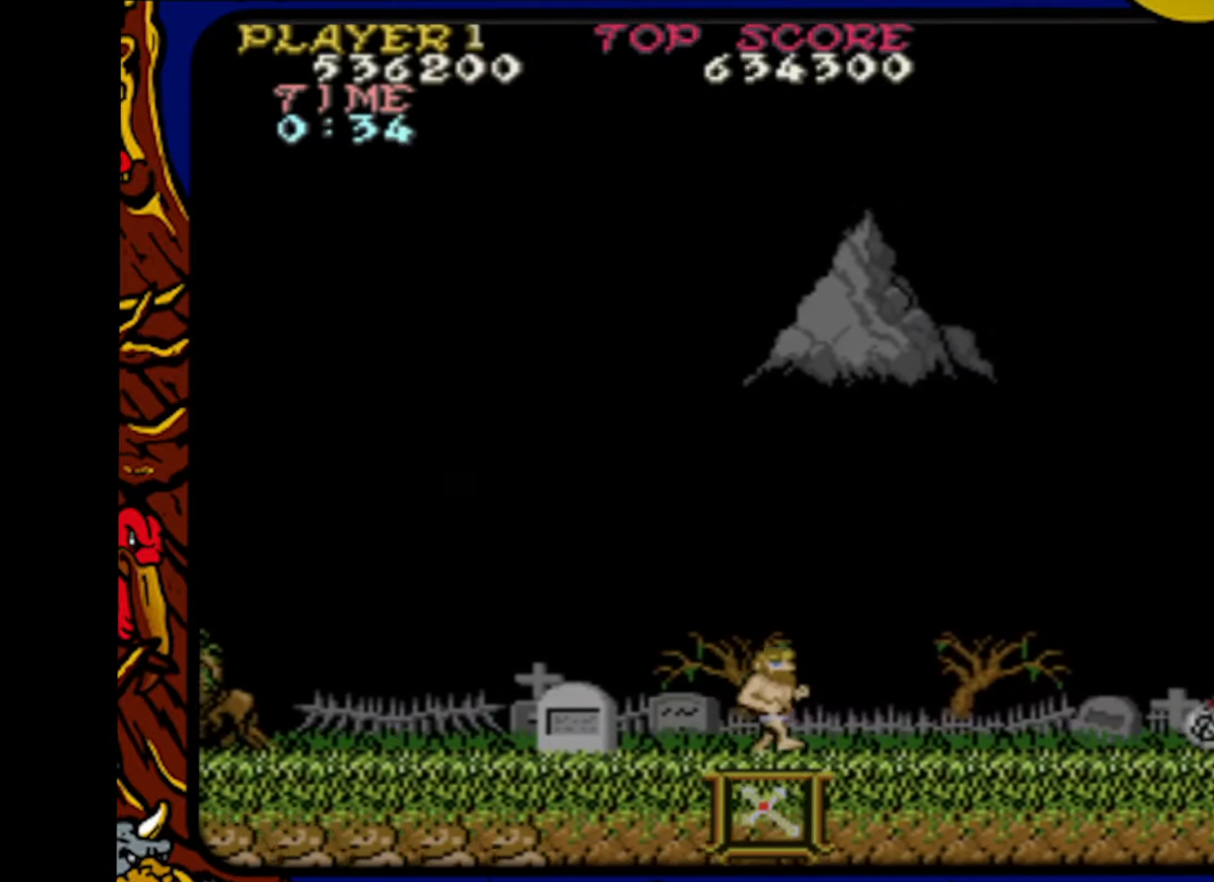
{"buttons": ["DPAD_RIGHT"], "events": []}
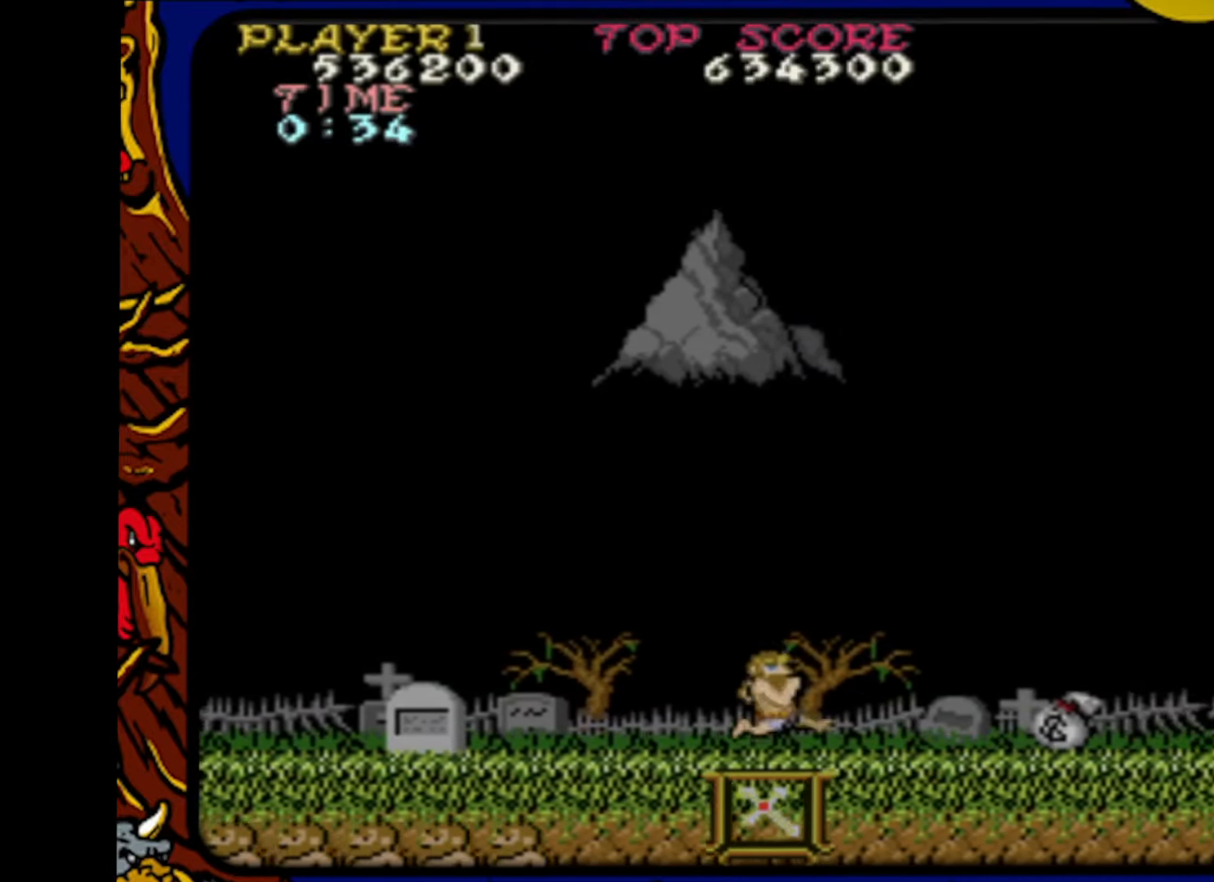
{"buttons": ["DPAD_RIGHT"], "events": []}
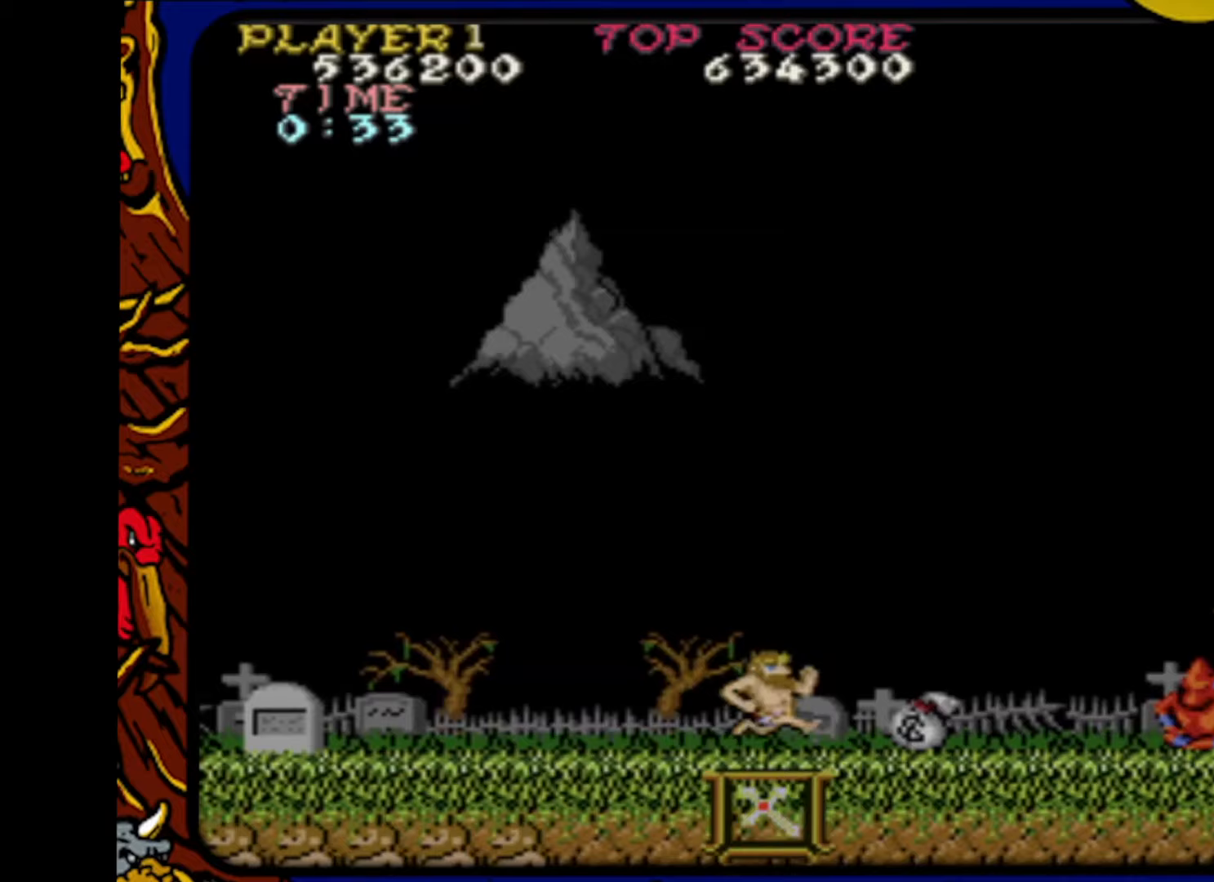
{"buttons": ["DPAD_RIGHT"], "events": []}
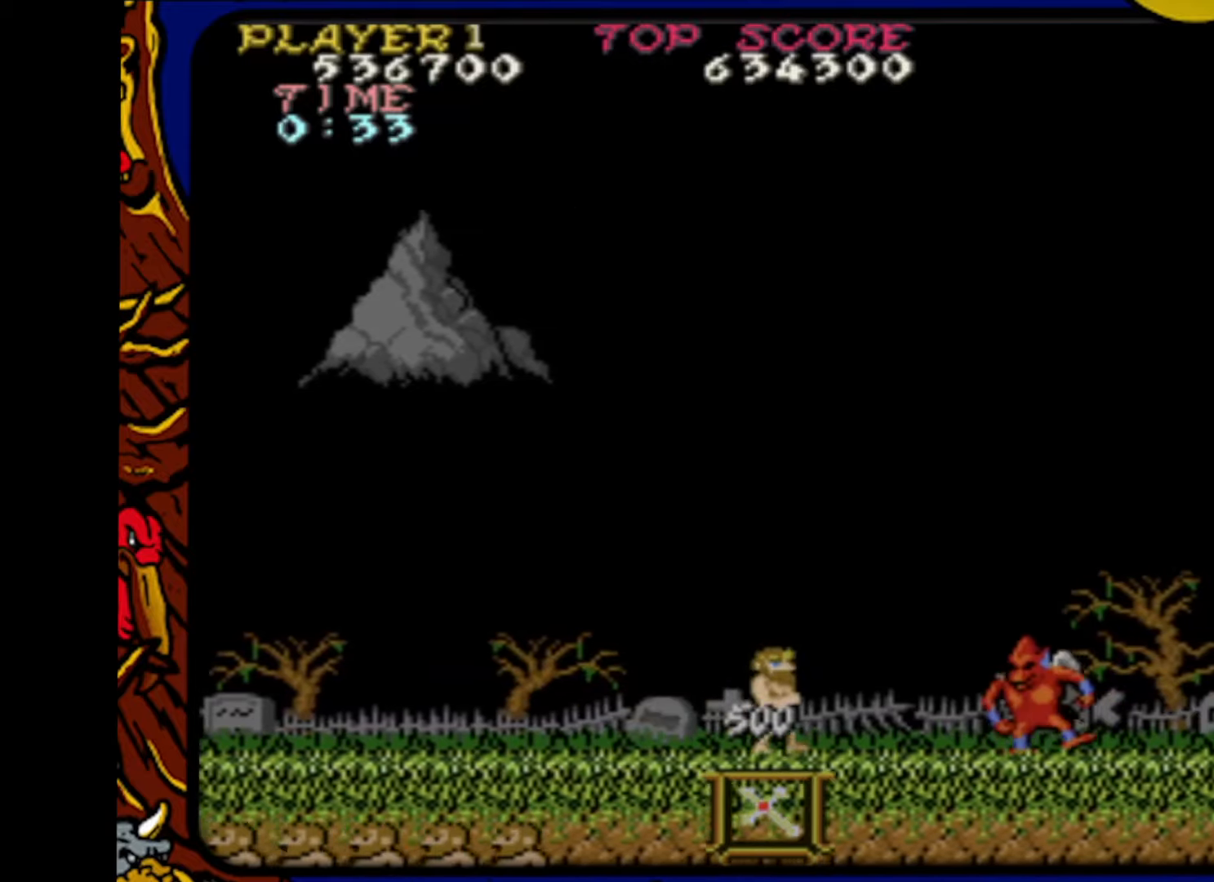
{"buttons": [], "events": [[17, "DPAD_RIGHT", "up"], [100, "SQUARE", "down"], [117, "DPAD_RIGHT", "down"], [167, "DPAD_RIGHT", "up"], [167, "SQUARE", "up"], [250, "DPAD_RIGHT", "down"], [250, "SQUARE", "down"], [317, "SQUARE", "up"], [333, "DPAD_RIGHT", "up"], [367, "SQUARE", "down"], [383, "DPAD_RIGHT", "down"], [433, "DPAD_RIGHT", "up"], [433, "SQUARE", "up"]]}
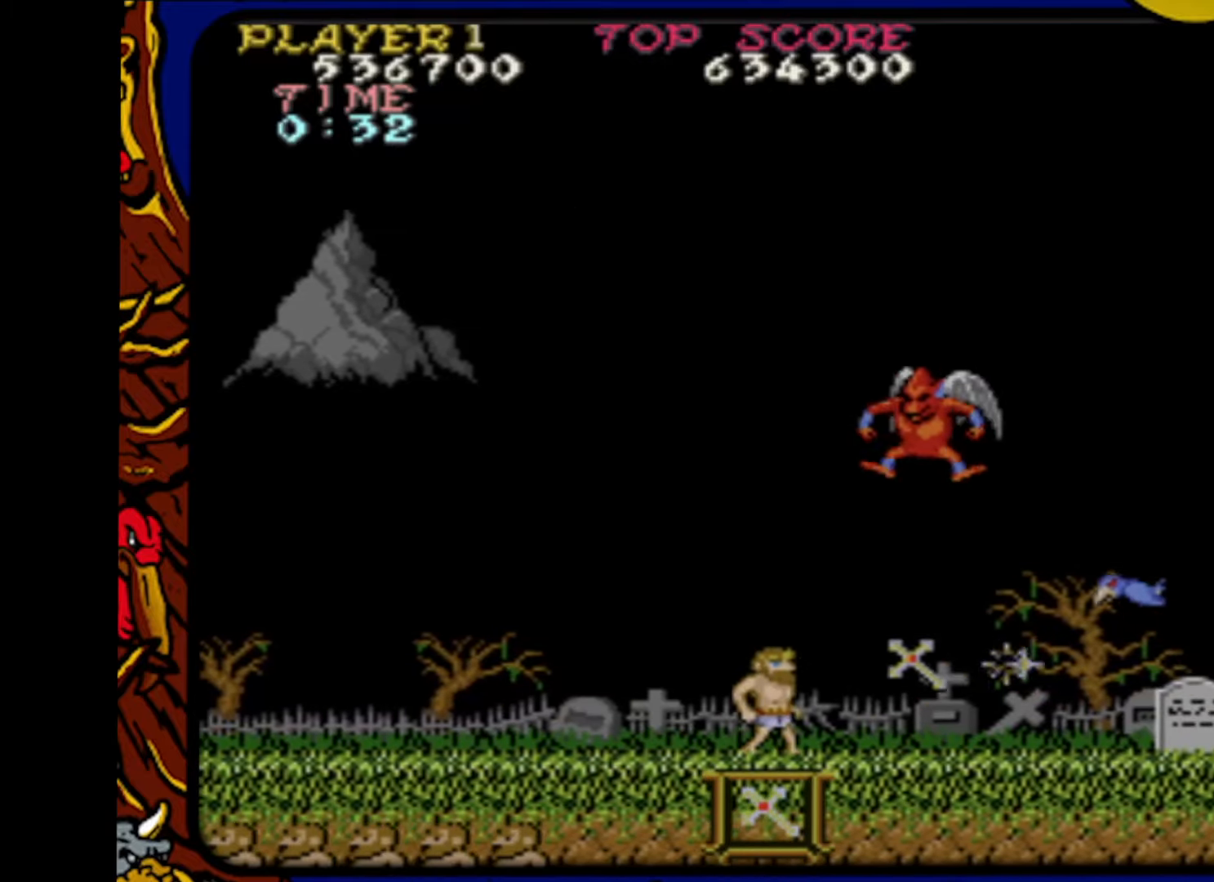
{"buttons": ["DPAD_LEFT"], "events": [[50, "DPAD_LEFT", "down"]]}
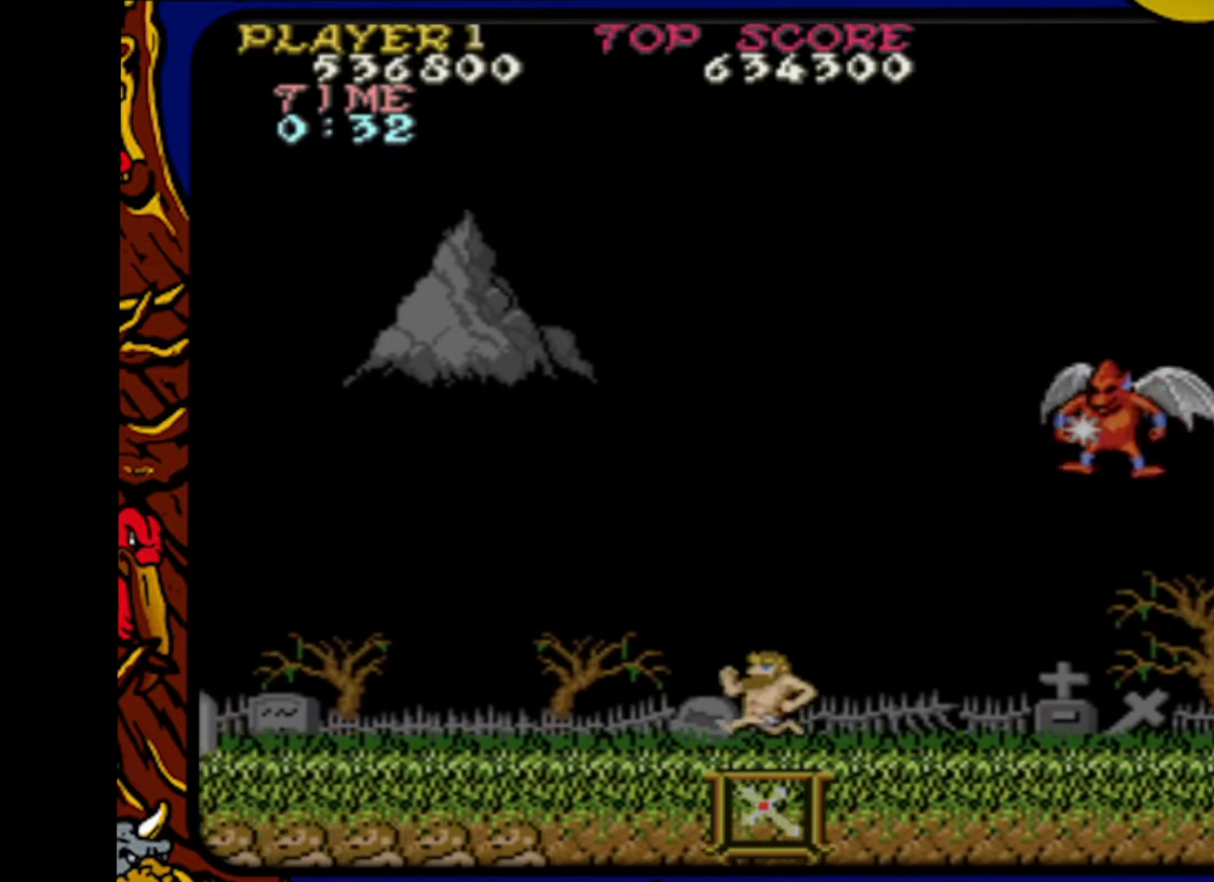
{"buttons": ["SQUARE"], "events": [[167, "DPAD_LEFT", "up"], [167, "DPAD_UP", "down"], [183, "CROSS", "down"], [183, "DPAD_RIGHT", "down"], [183, "DPAD_UP", "up"], [283, "CROSS", "up"], [283, "SQUARE", "down"], [317, "DPAD_RIGHT", "up"], [367, "SQUARE", "up"], [450, "SQUARE", "down"]]}
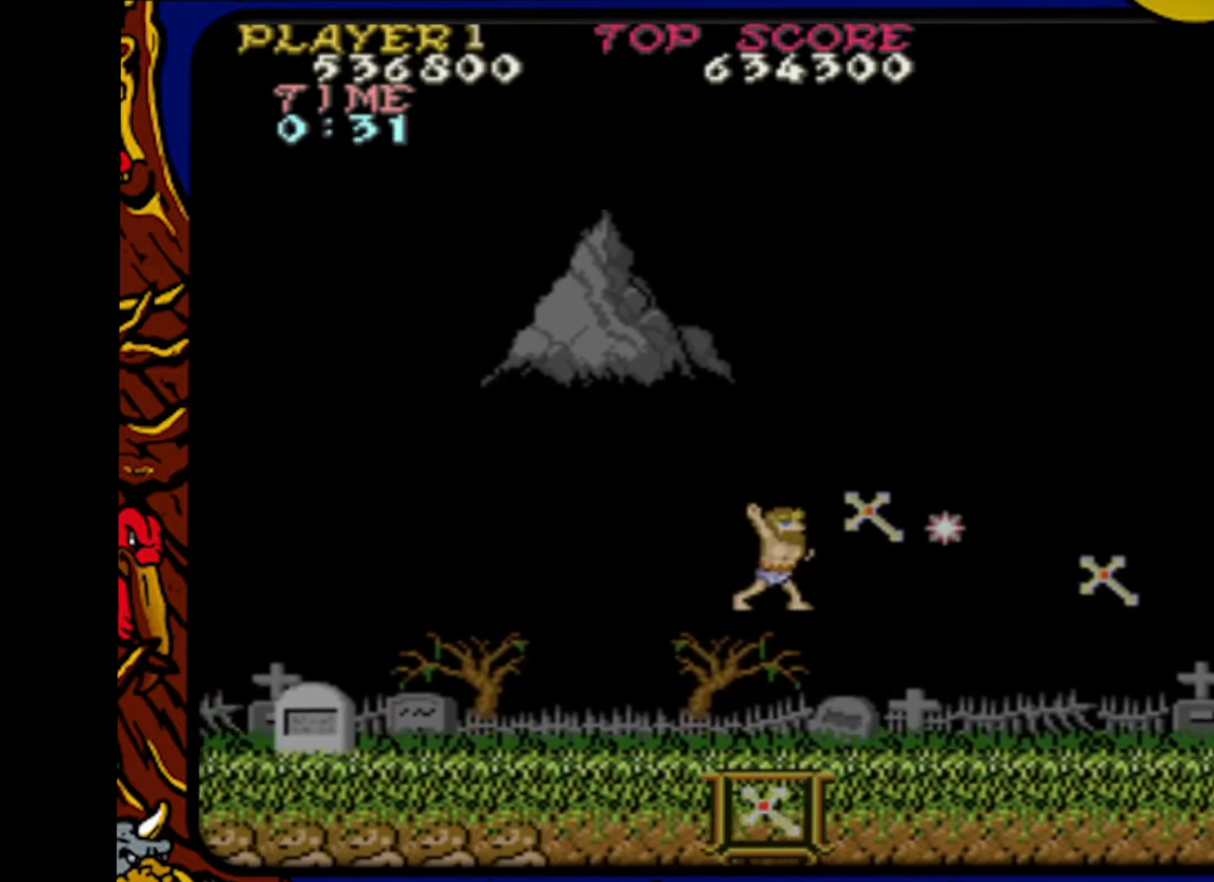
{"buttons": [], "events": [[17, "SQUARE", "up"], [100, "SQUARE", "down"], [183, "SQUARE", "up"], [233, "SQUARE", "down"], [333, "SQUARE", "up"], [433, "DPAD_RIGHT", "down"], [483, "DPAD_RIGHT", "up"]]}
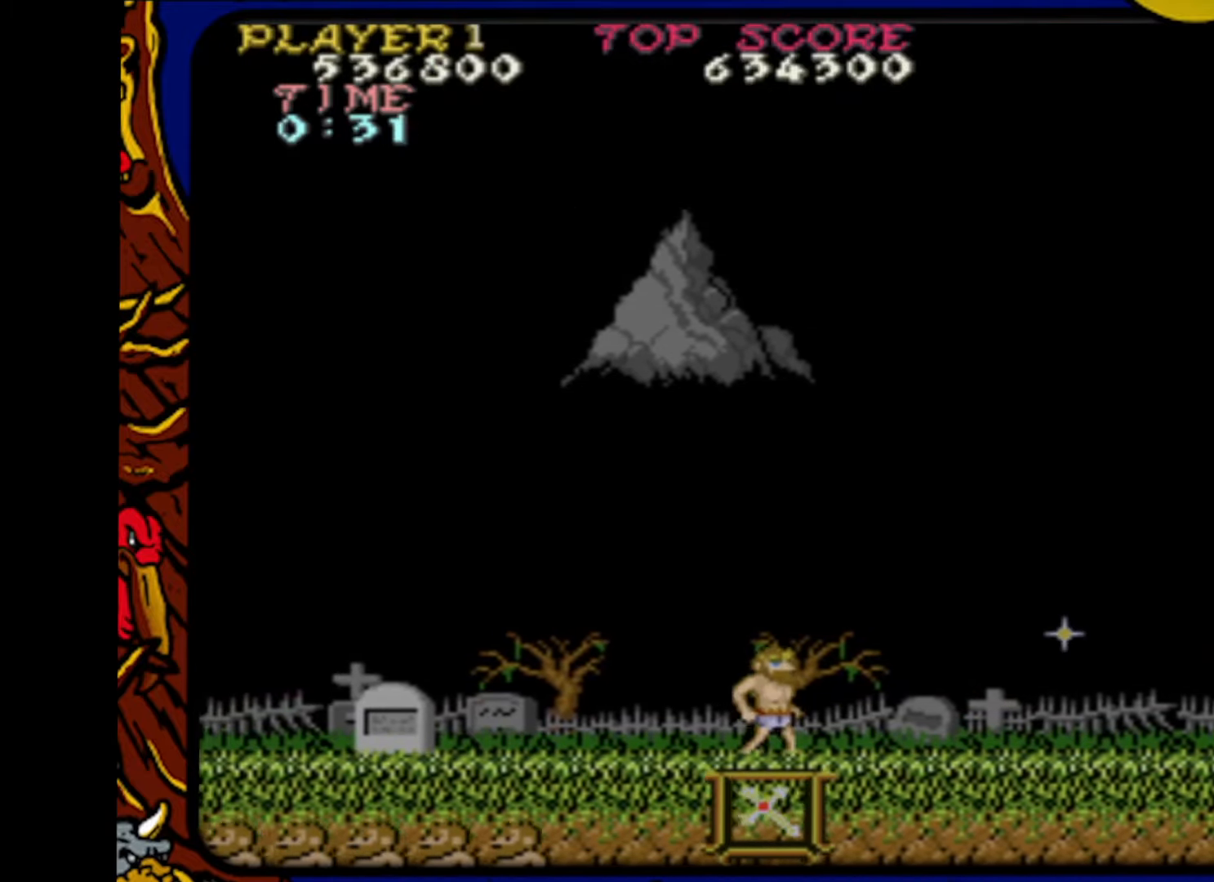
{"buttons": ["DPAD_LEFT"], "events": [[400, "DPAD_LEFT", "down"]]}
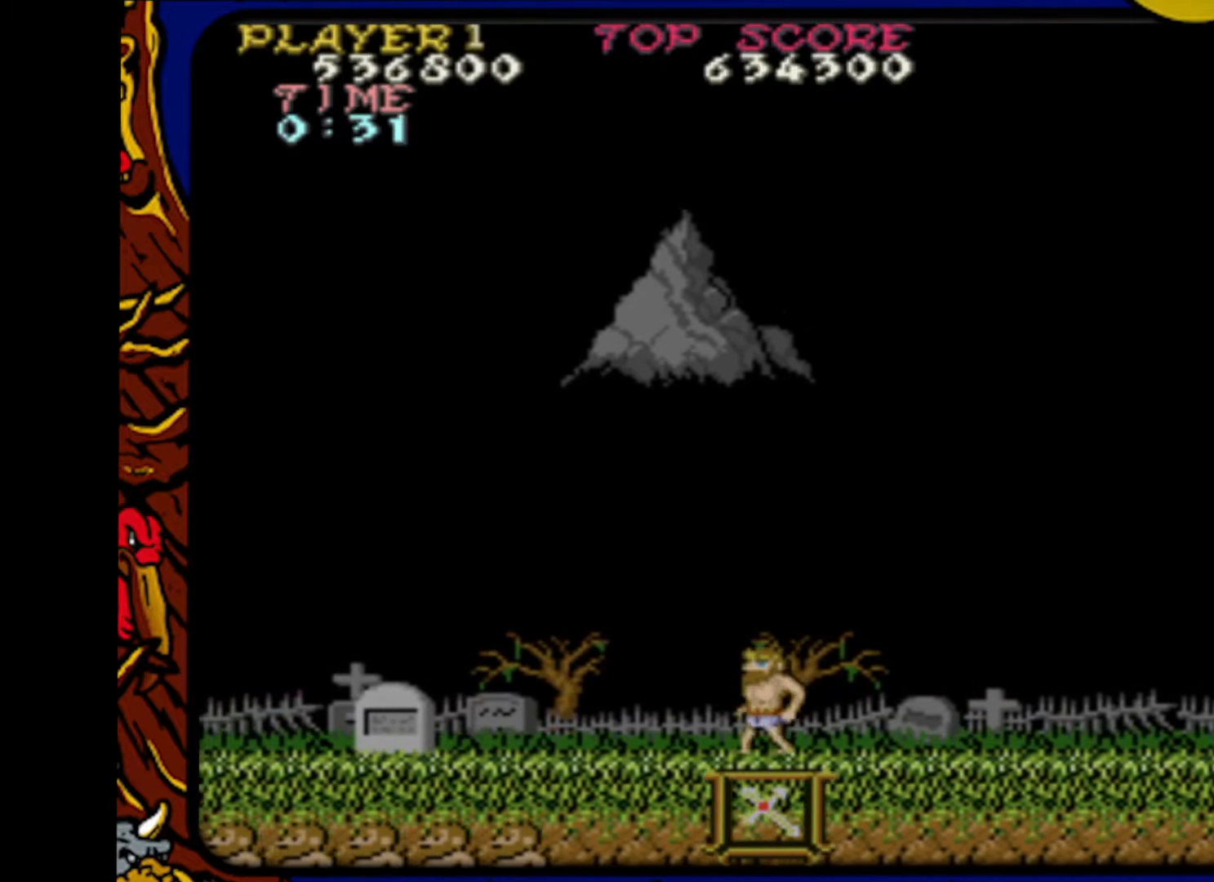
{"buttons": [], "events": [[250, "DPAD_LEFT", "up"], [250, "DPAD_RIGHT", "down"], [267, "CROSS", "down"], [283, "CROSS", "up"], [383, "DPAD_RIGHT", "up"], [400, "SQUARE", "down"], [467, "SQUARE", "up"]]}
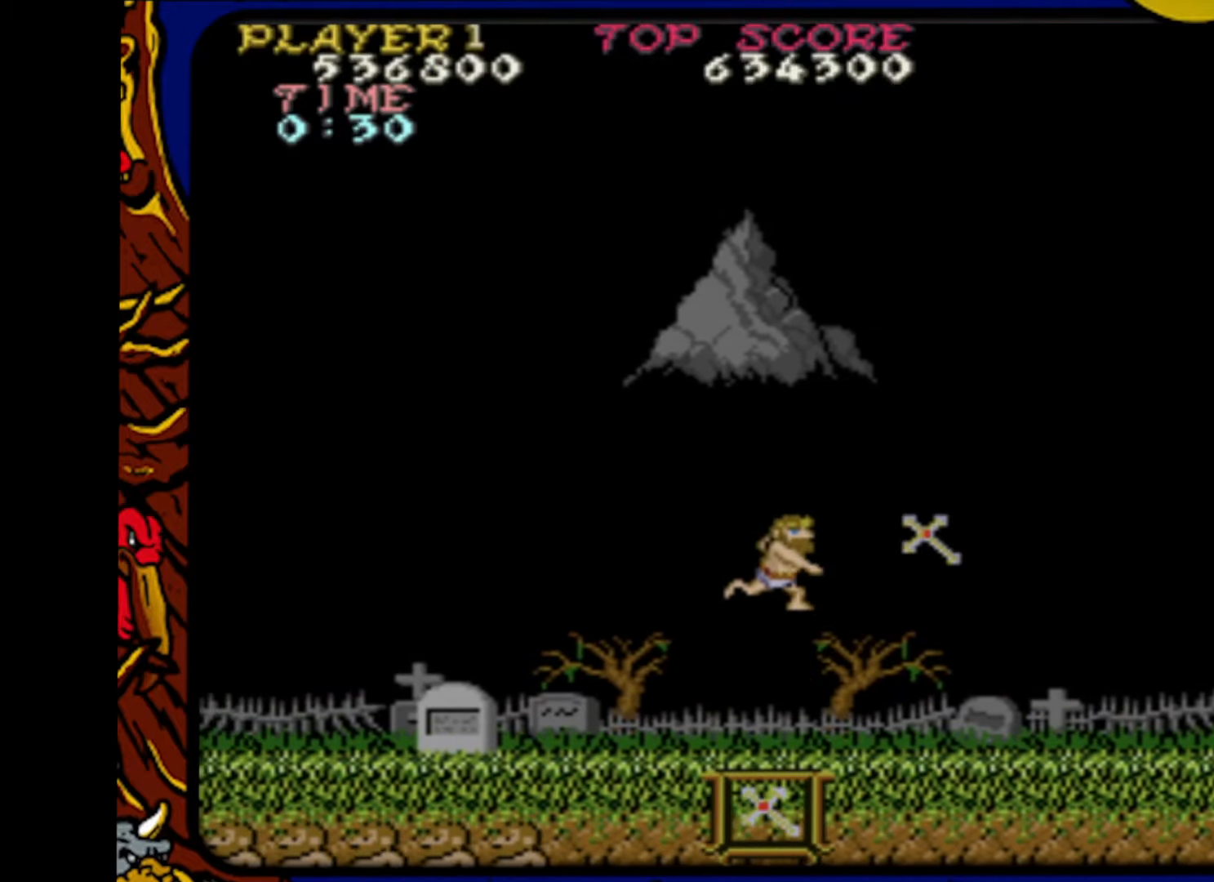
{"buttons": [], "events": []}
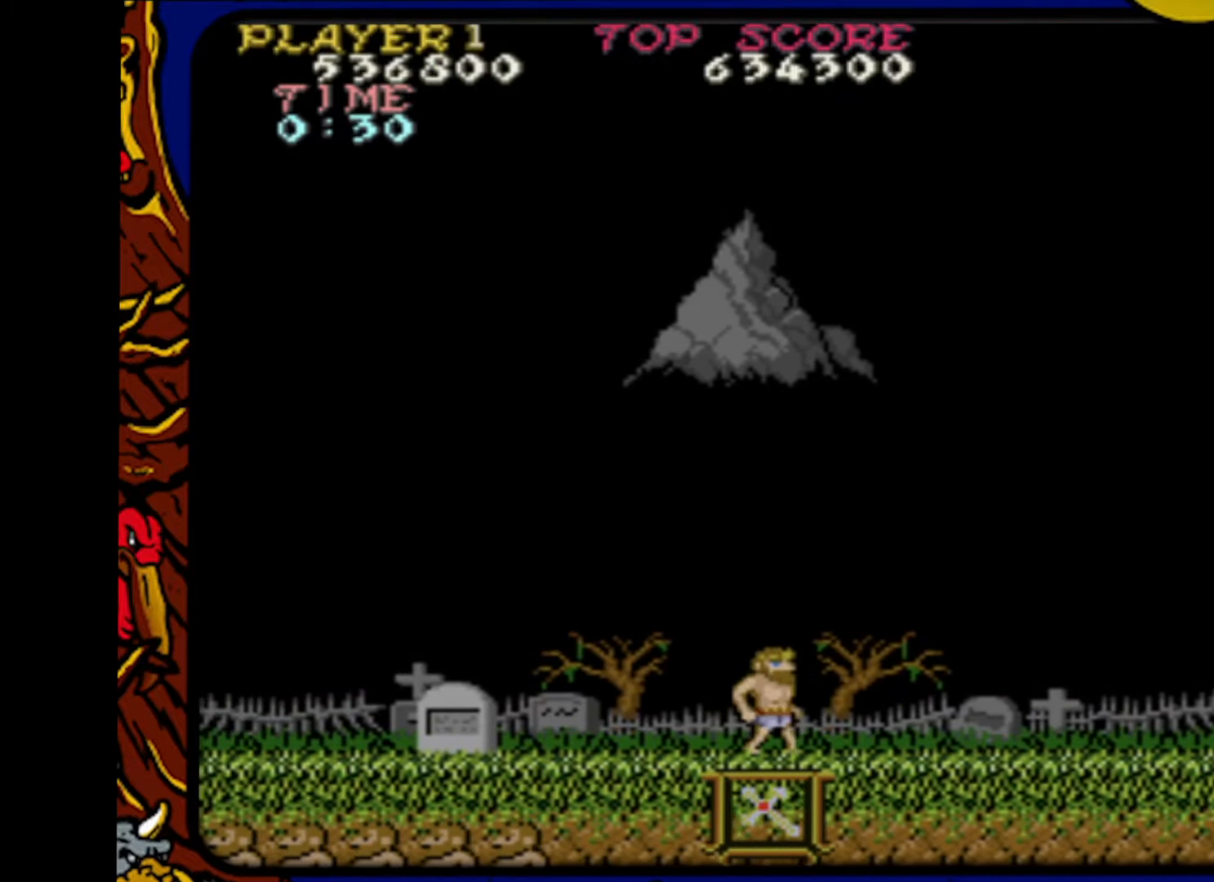
{"buttons": ["DPAD_LEFT"], "events": [[483, "DPAD_LEFT", "down"]]}
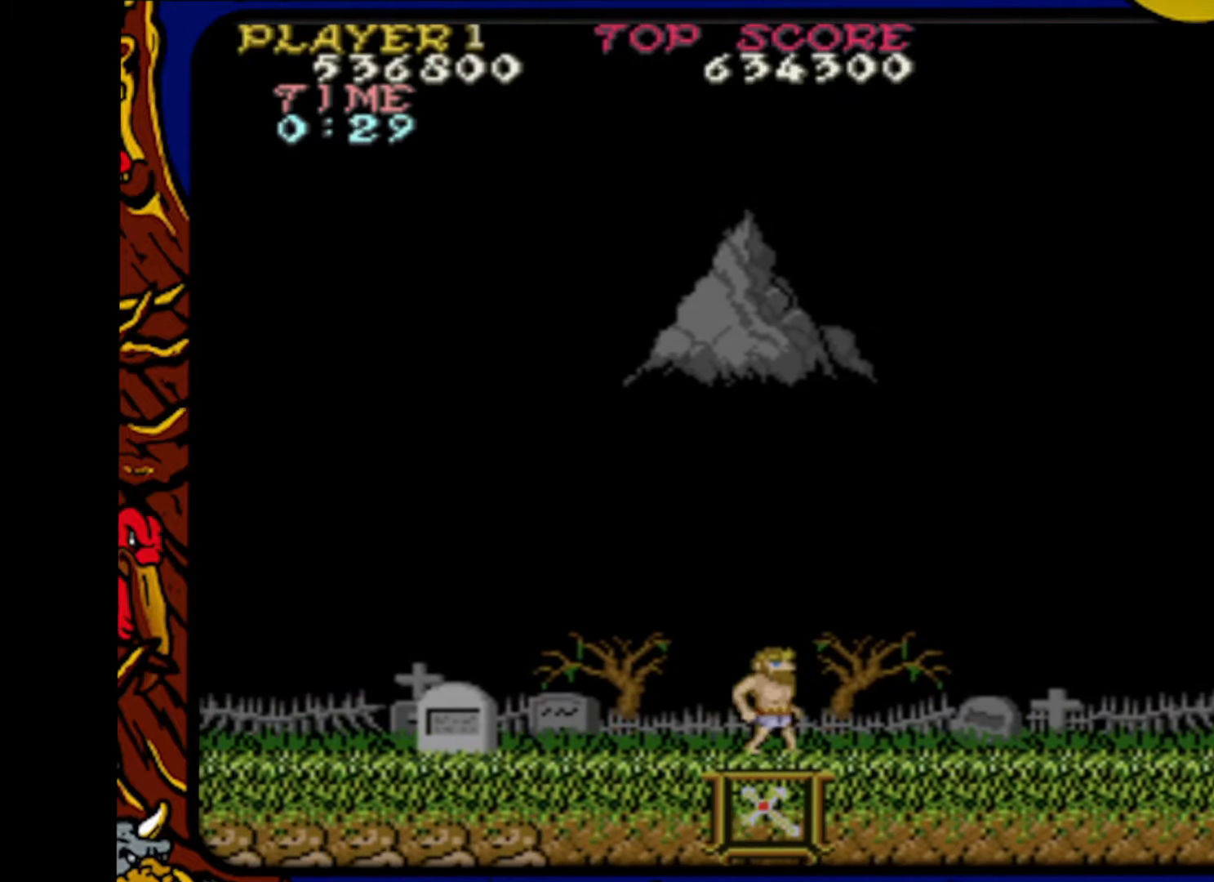
{"buttons": [], "events": [[233, "DPAD_LEFT", "up"], [267, "DPAD_RIGHT", "down"], [383, "DPAD_RIGHT", "up"]]}
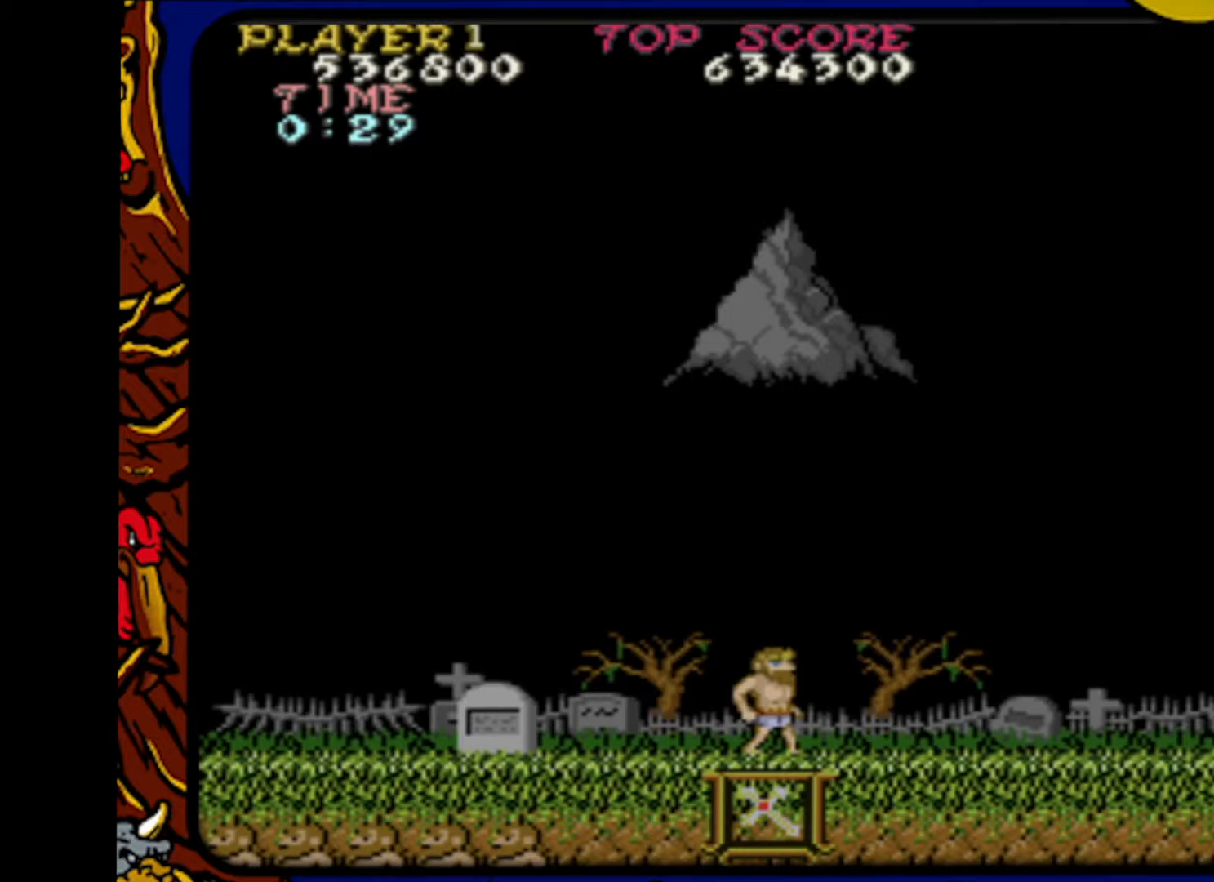
{"buttons": ["SQUARE"], "events": [[67, "DPAD_LEFT", "down"], [350, "DPAD_LEFT", "up"], [367, "DPAD_RIGHT", "down"], [500, "DPAD_RIGHT", "up"], [500, "SQUARE", "down"]]}
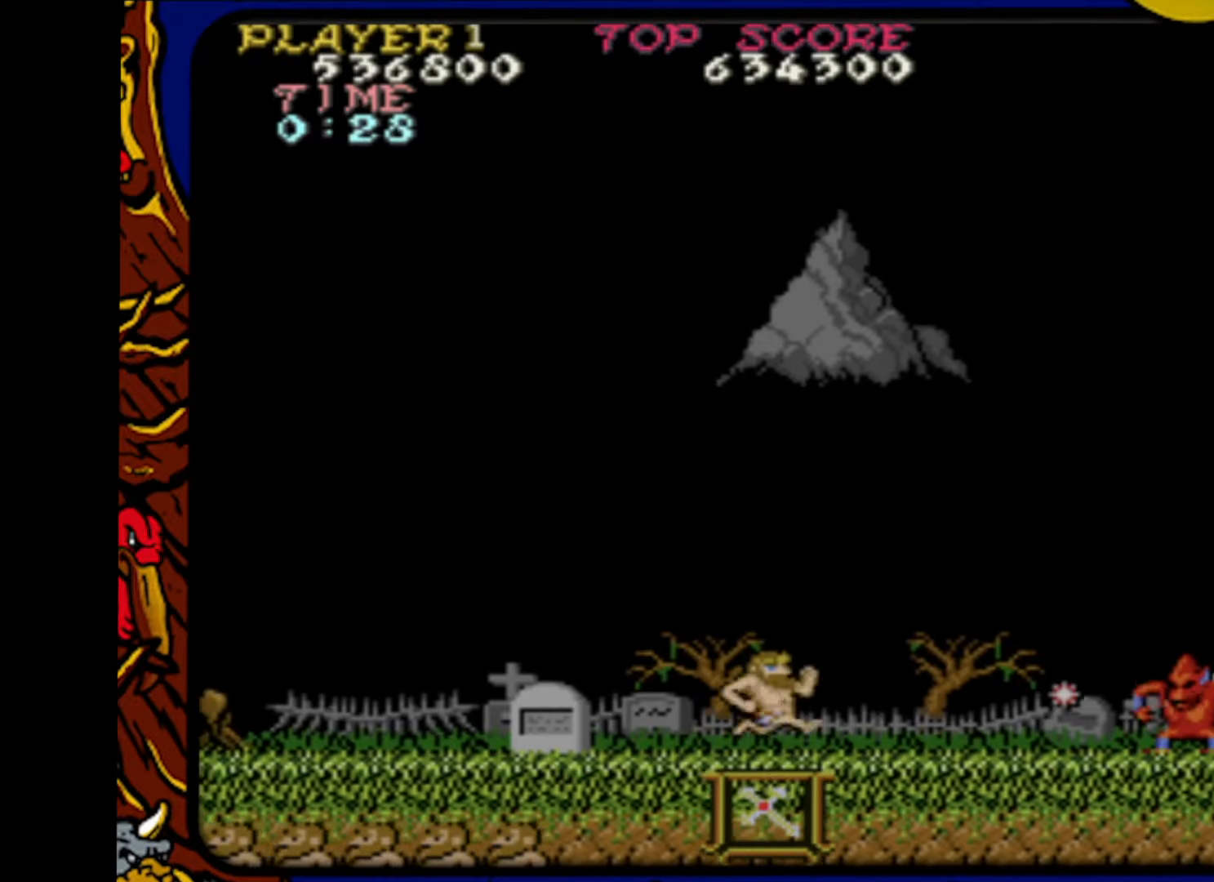
{"buttons": [], "events": [[117, "DPAD_LEFT", "down"], [117, "SQUARE", "up"], [467, "DPAD_LEFT", "up"]]}
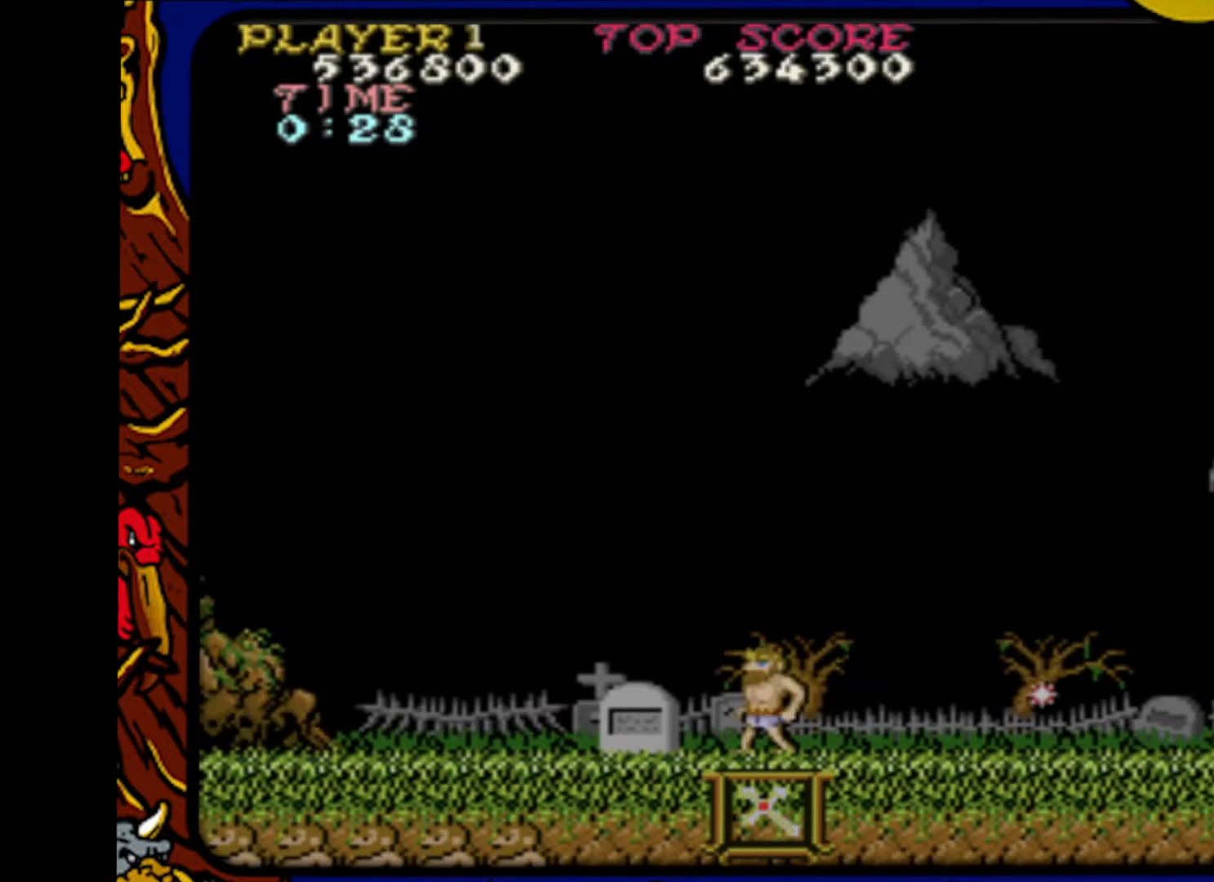
{"buttons": [], "events": [[17, "DPAD_RIGHT", "down"], [67, "SQUARE", "down"], [83, "DPAD_RIGHT", "up"], [167, "SQUARE", "up"]]}